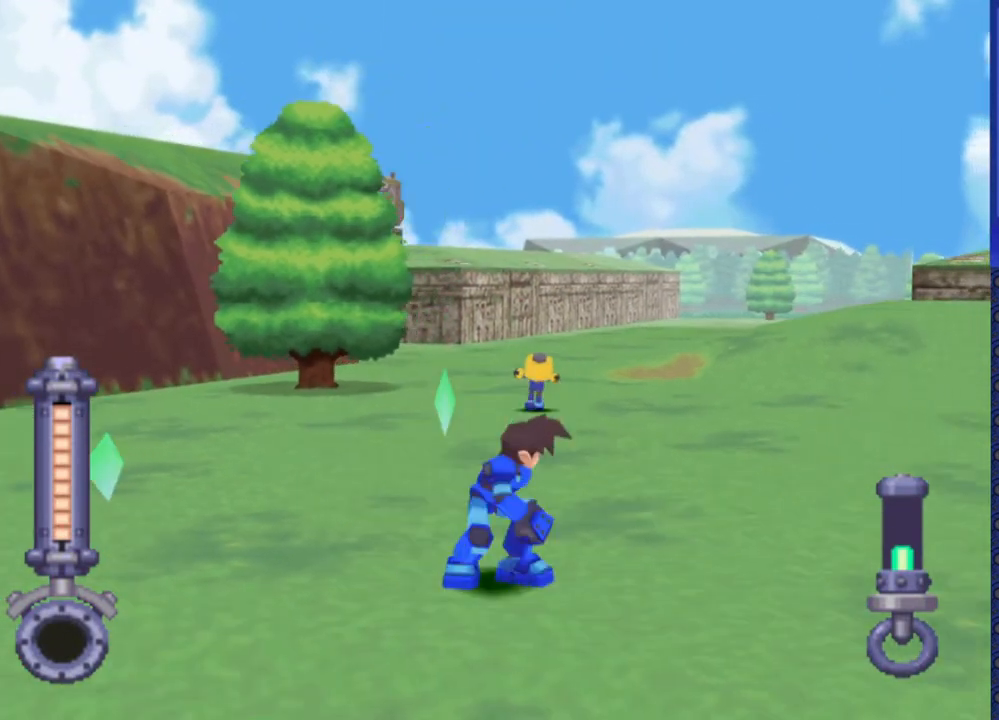
Gameplay with a controller (PlayStation layout); each line is a JSON object with the inputs held at the frame after it. "events" lists button and stick changes between this image and that frame as [ms after this image, input, new state], when the widget could be followed in between. Not read: L3 R3.
{"buttons": ["DPAD_UP"], "events": [[100, "DPAD_UP", "down"]]}
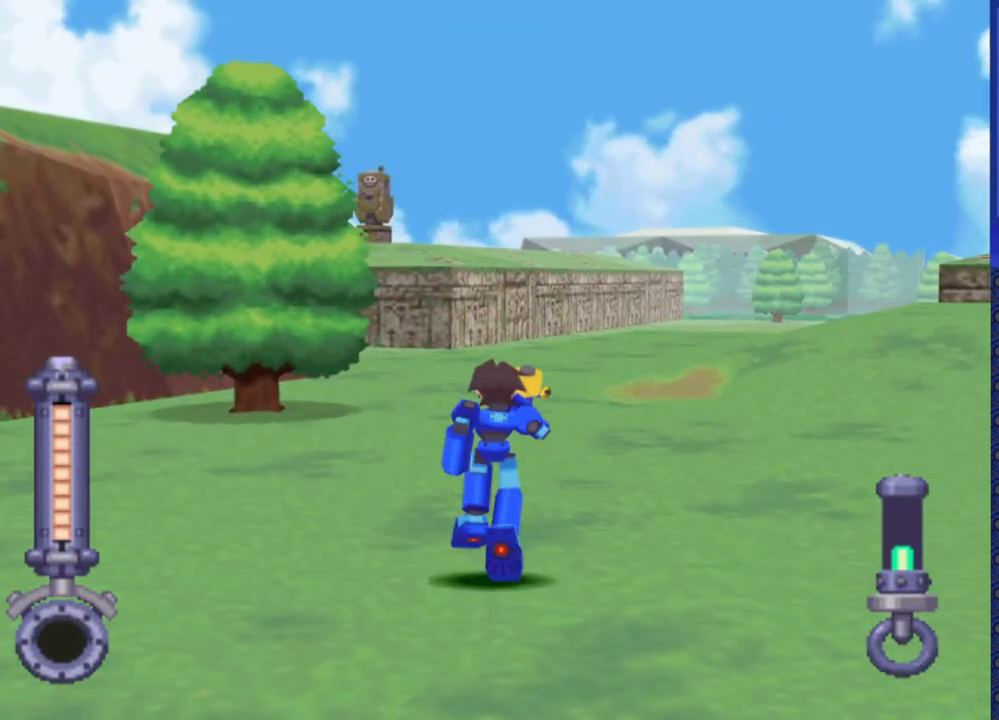
{"buttons": ["DPAD_UP"], "events": []}
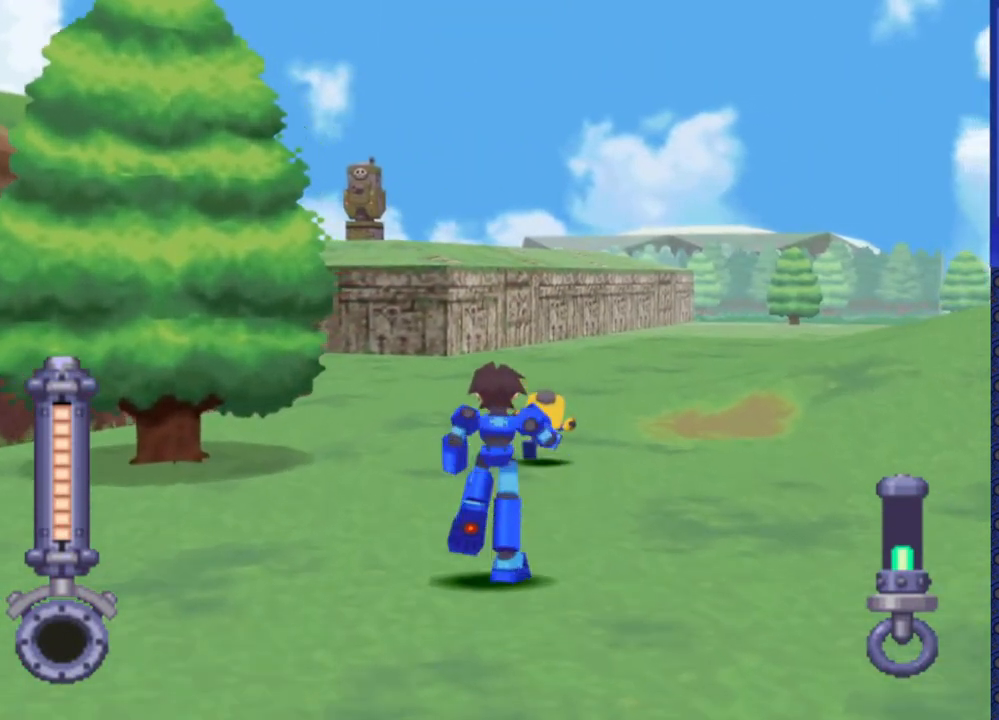
{"buttons": ["DPAD_UP"], "events": []}
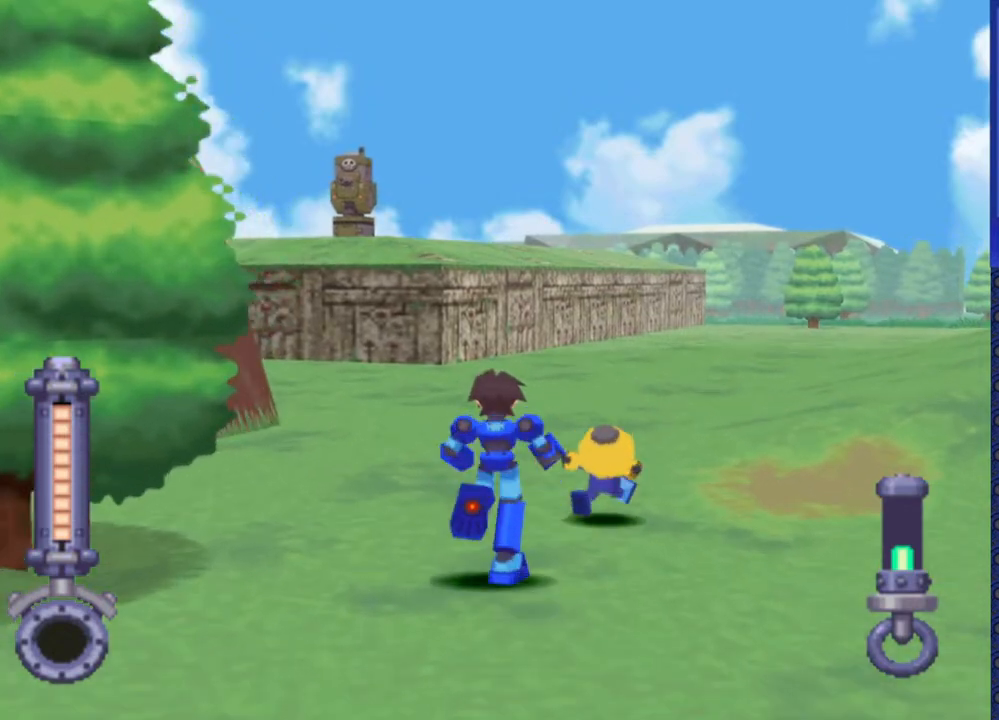
{"buttons": ["DPAD_UP"], "events": [[17, "DPAD_LEFT", "down"], [217, "DPAD_LEFT", "up"]]}
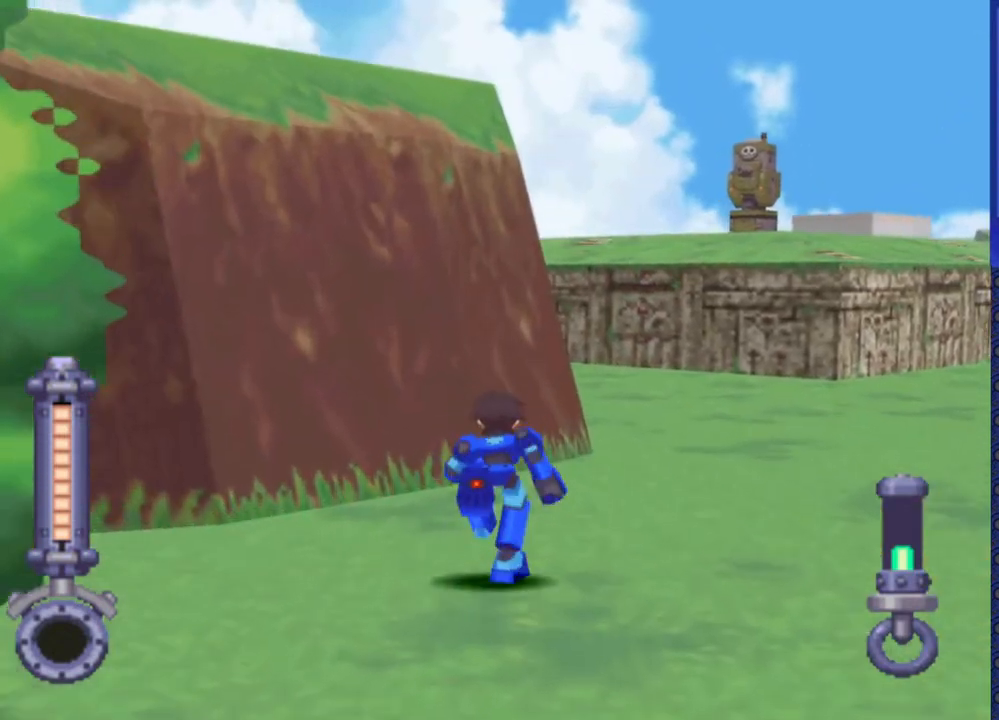
{"buttons": ["DPAD_UP"], "events": [[350, "DPAD_LEFT", "down"], [500, "DPAD_LEFT", "up"]]}
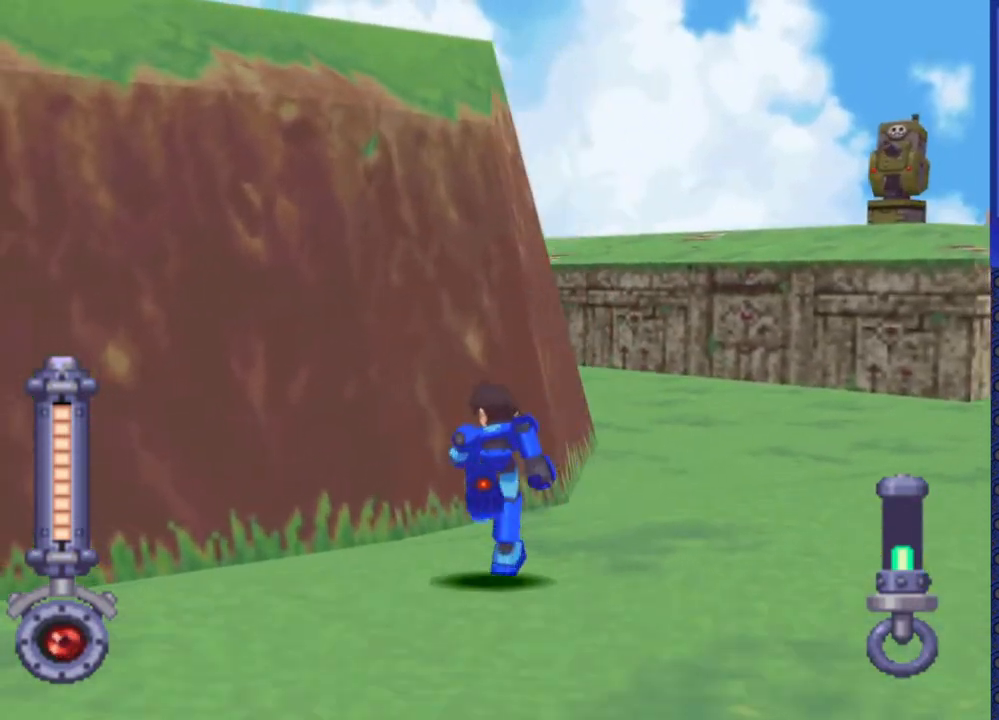
{"buttons": ["DPAD_UP"], "events": [[117, "DPAD_LEFT", "down"], [317, "DPAD_LEFT", "up"]]}
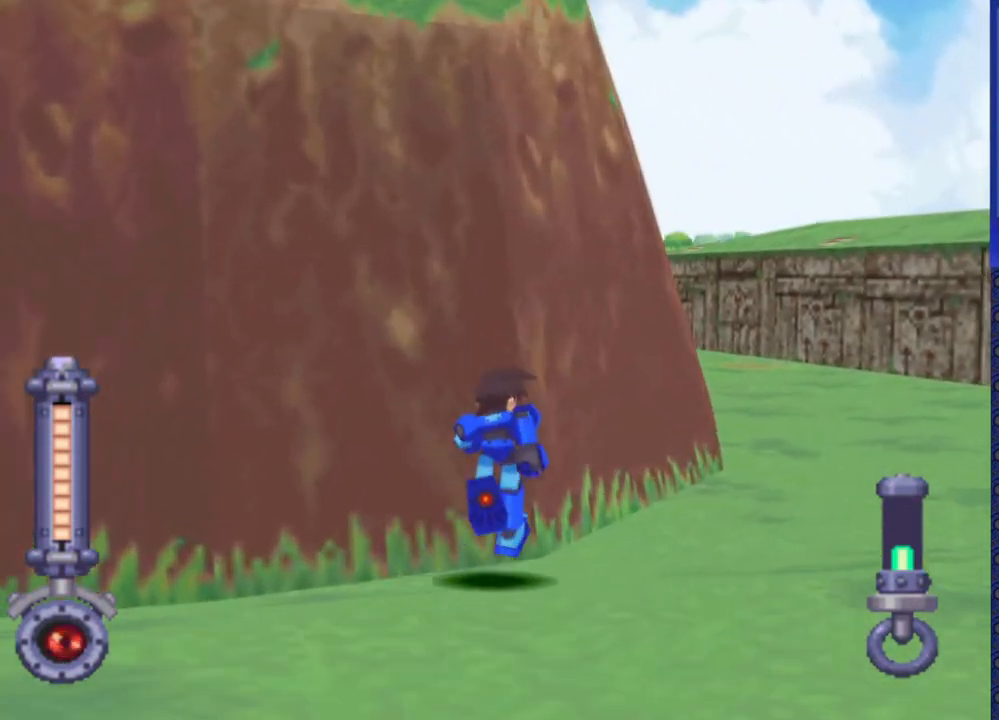
{"buttons": ["DPAD_UP"], "events": [[67, "DPAD_LEFT", "down"], [183, "DPAD_LEFT", "up"]]}
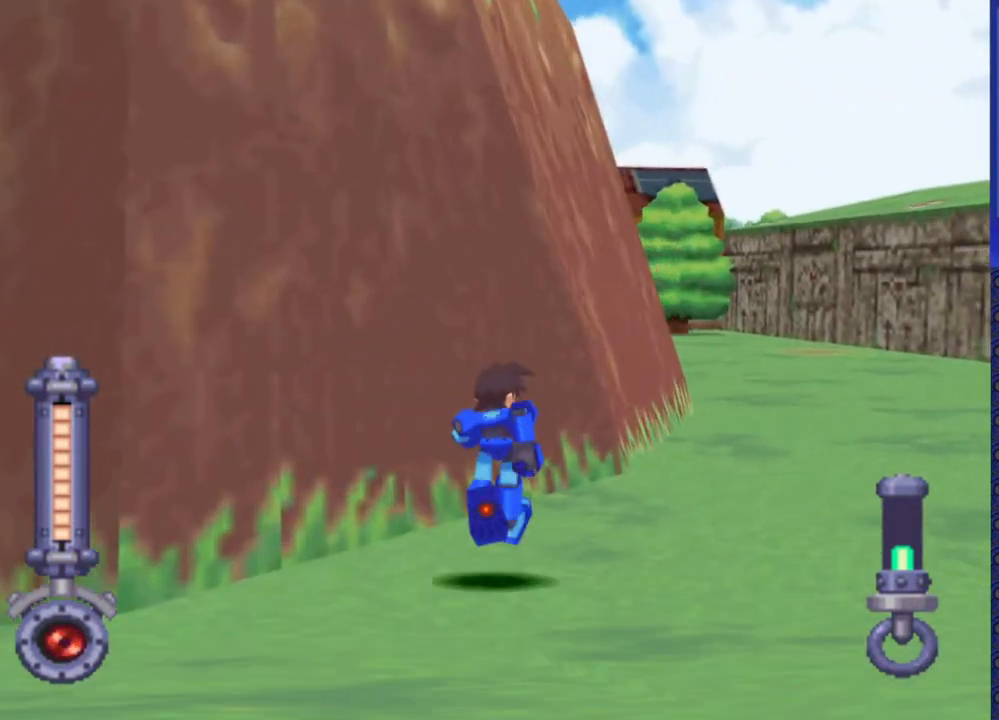
{"buttons": ["DPAD_UP"], "events": [[150, "DPAD_LEFT", "down"], [250, "DPAD_LEFT", "up"]]}
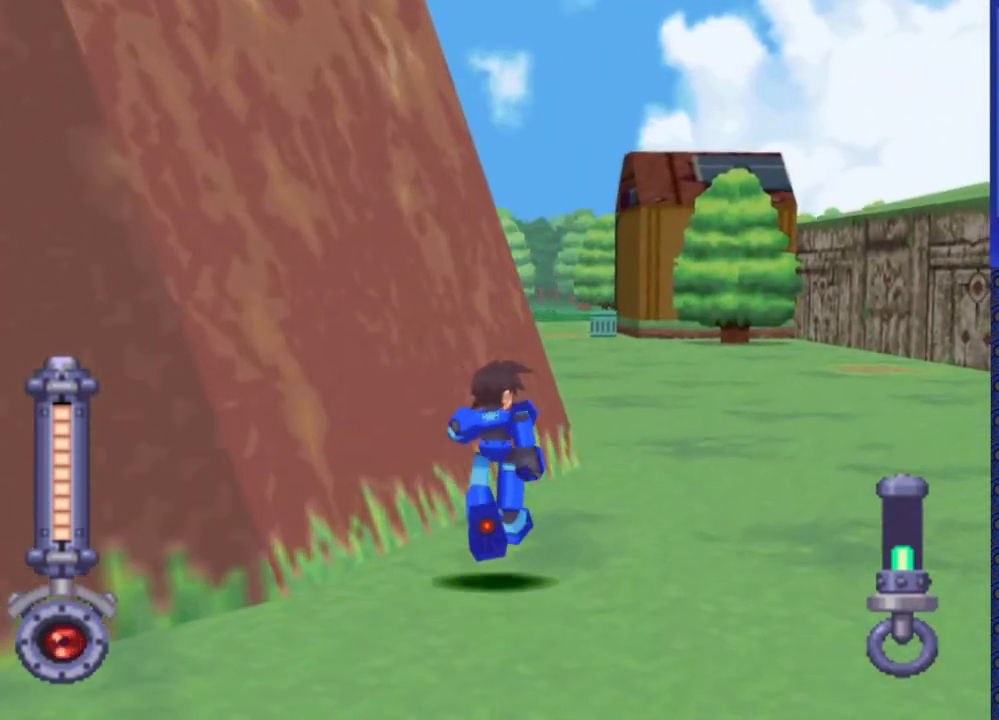
{"buttons": ["DPAD_UP"], "events": [[150, "DPAD_LEFT", "down"], [250, "DPAD_LEFT", "up"]]}
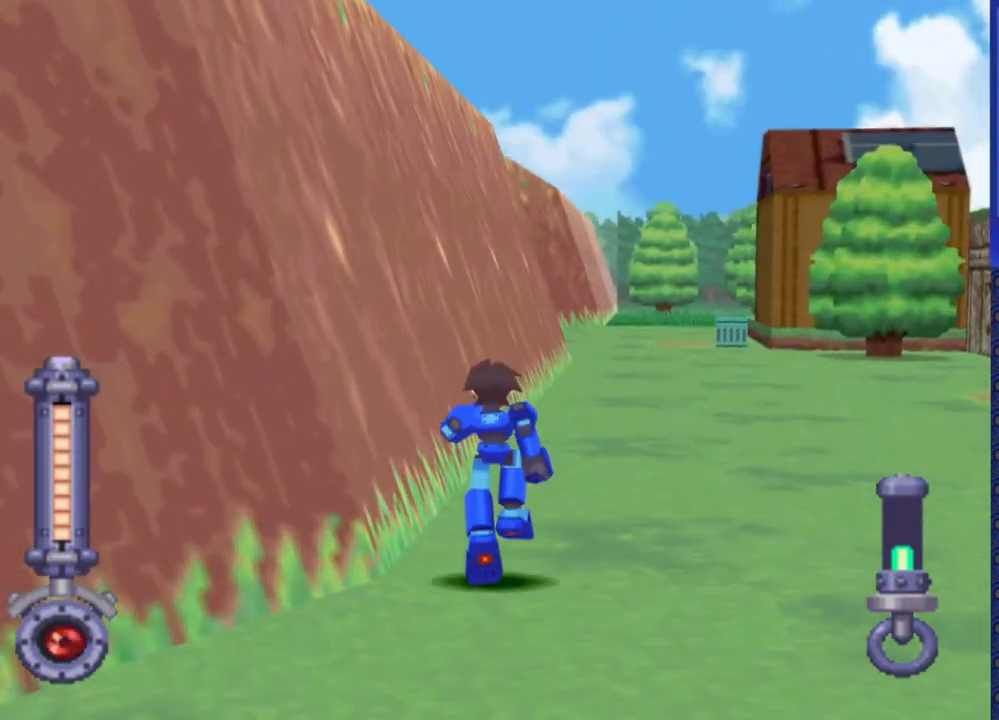
{"buttons": ["DPAD_UP"], "events": [[233, "DPAD_RIGHT", "down"], [400, "DPAD_RIGHT", "up"]]}
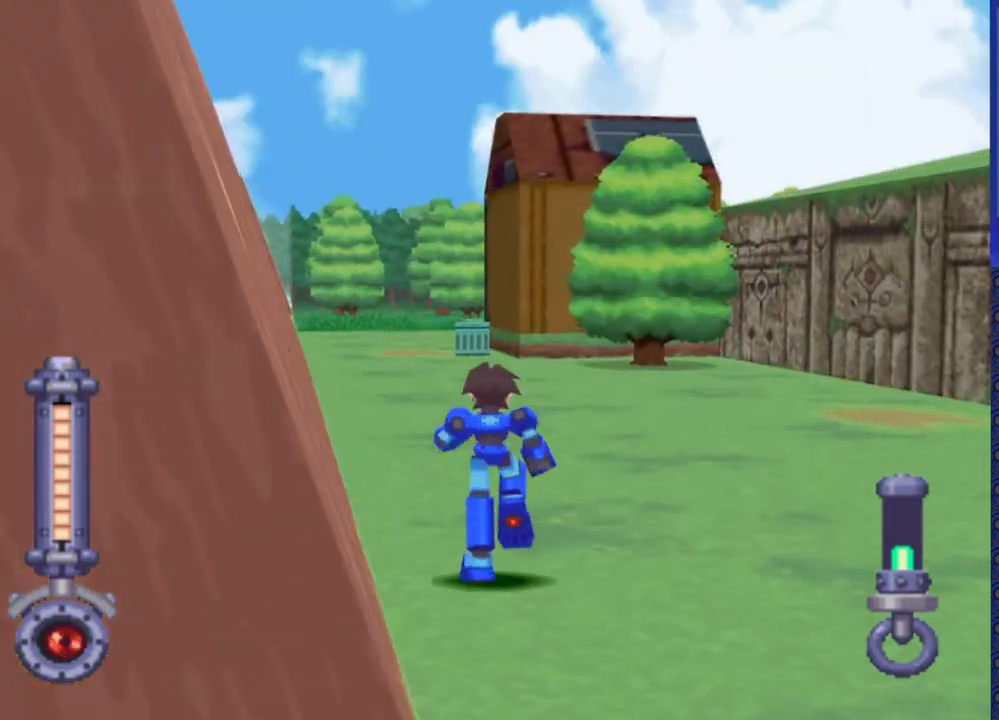
{"buttons": ["DPAD_UP"], "events": []}
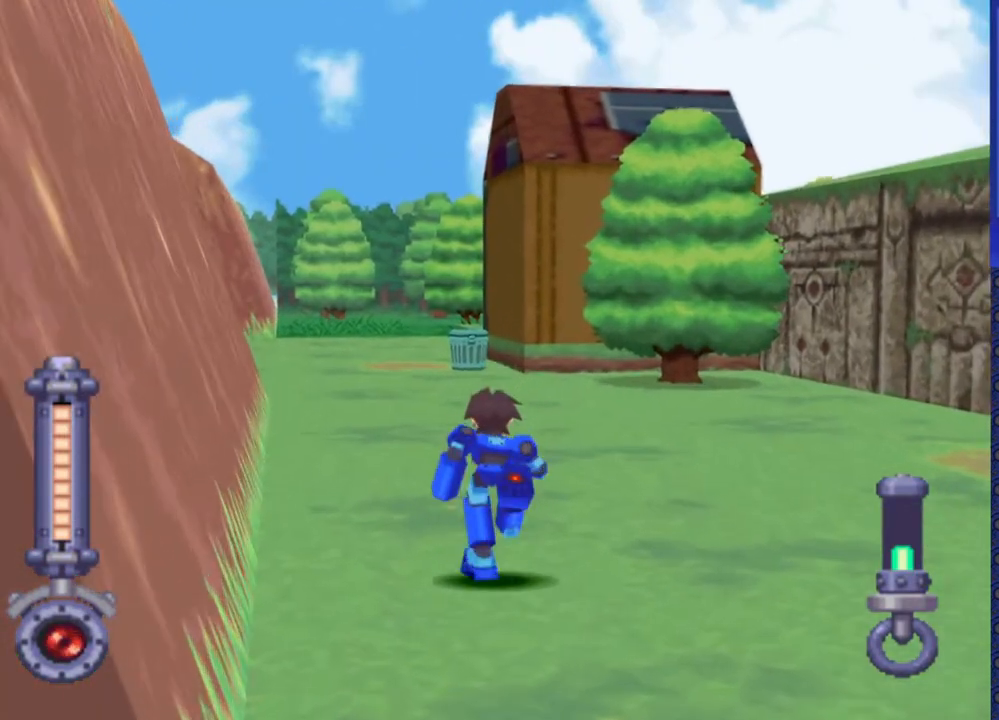
{"buttons": ["DPAD_UP"], "events": []}
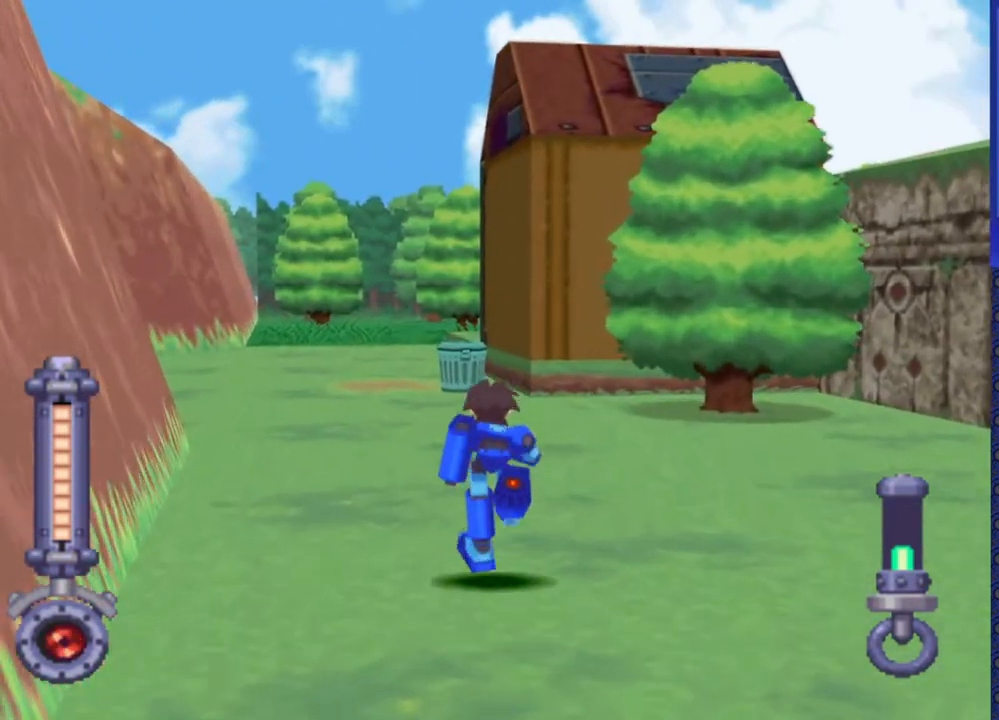
{"buttons": ["DPAD_UP"], "events": [[233, "DPAD_LEFT", "down"], [283, "DPAD_LEFT", "up"]]}
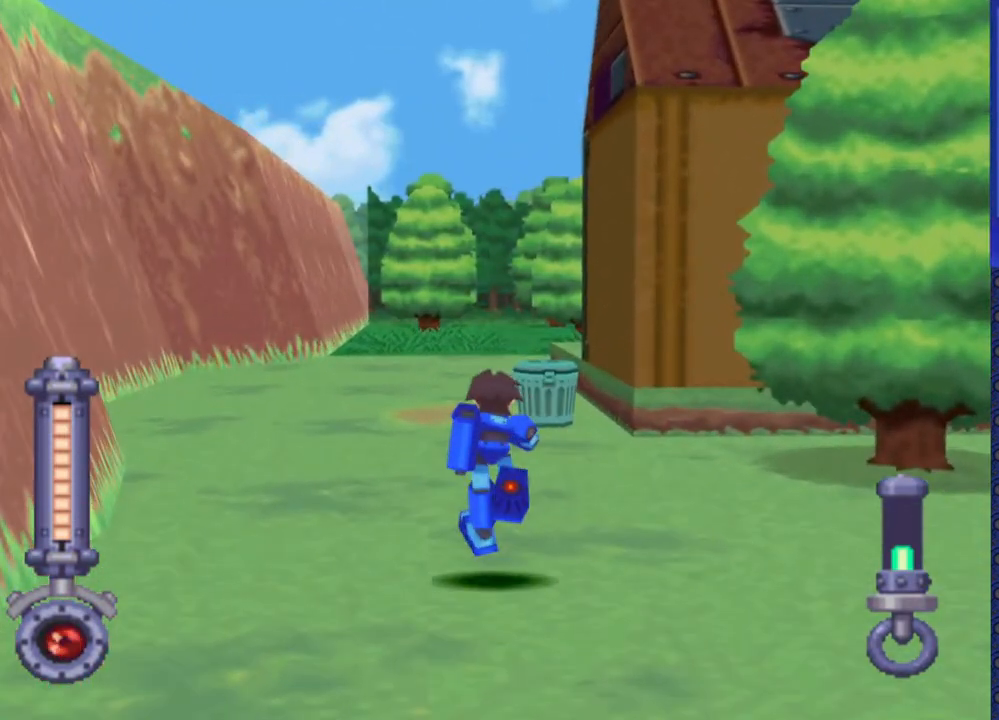
{"buttons": ["DPAD_UP"], "events": [[333, "DPAD_RIGHT", "down"], [383, "DPAD_RIGHT", "up"]]}
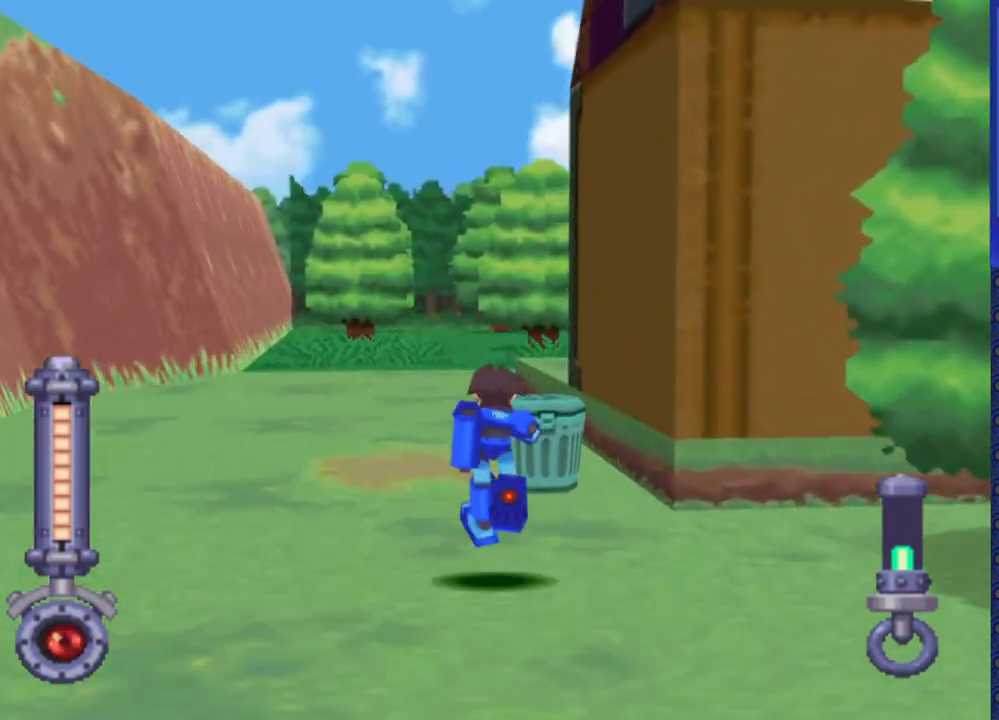
{"buttons": [], "events": [[250, "DPAD_RIGHT", "down"], [267, "TRIANGLE", "down"], [383, "DPAD_RIGHT", "up"], [433, "DPAD_UP", "up"], [500, "TRIANGLE", "up"]]}
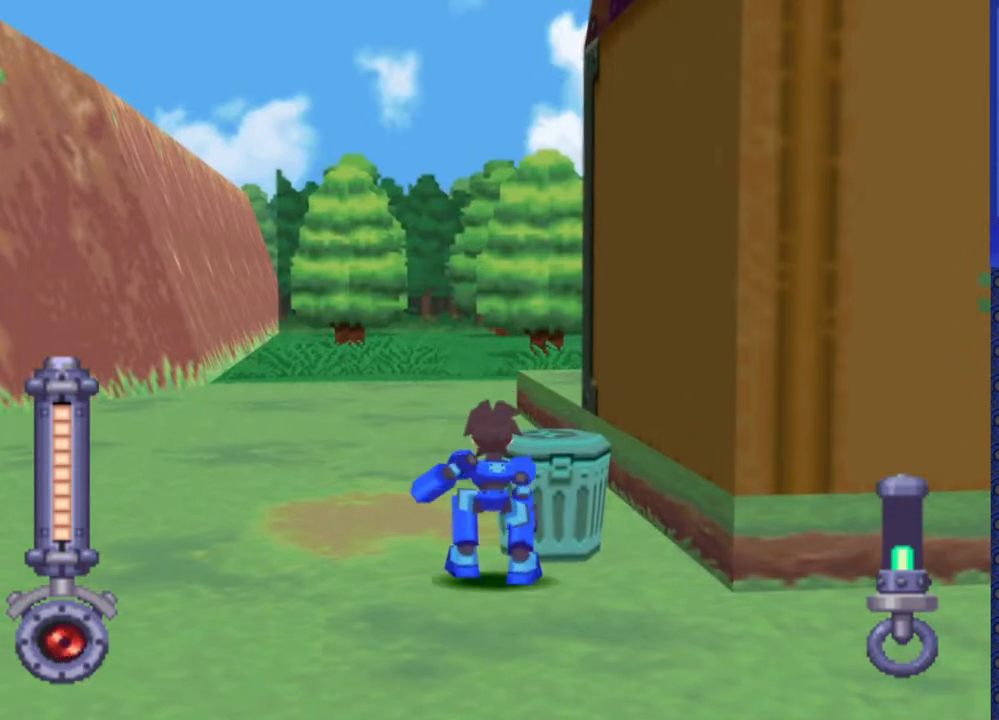
{"buttons": [], "events": []}
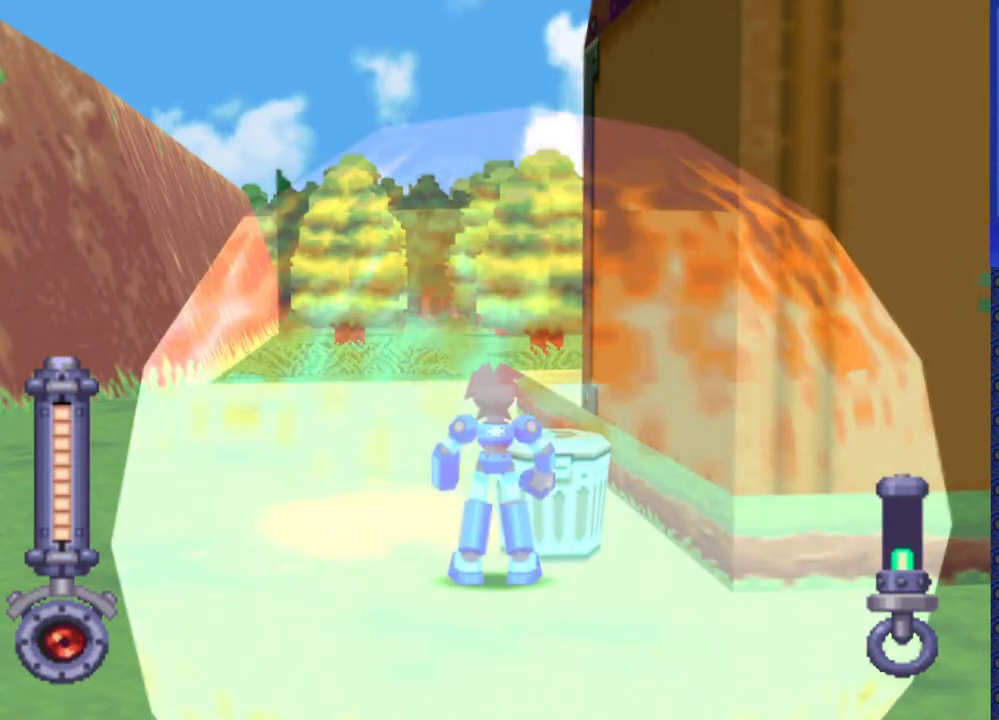
{"buttons": ["CIRCLE"], "events": [[50, "DPAD_RIGHT", "down"], [233, "DPAD_RIGHT", "up"], [333, "CIRCLE", "down"], [400, "CIRCLE", "up"], [483, "CIRCLE", "down"]]}
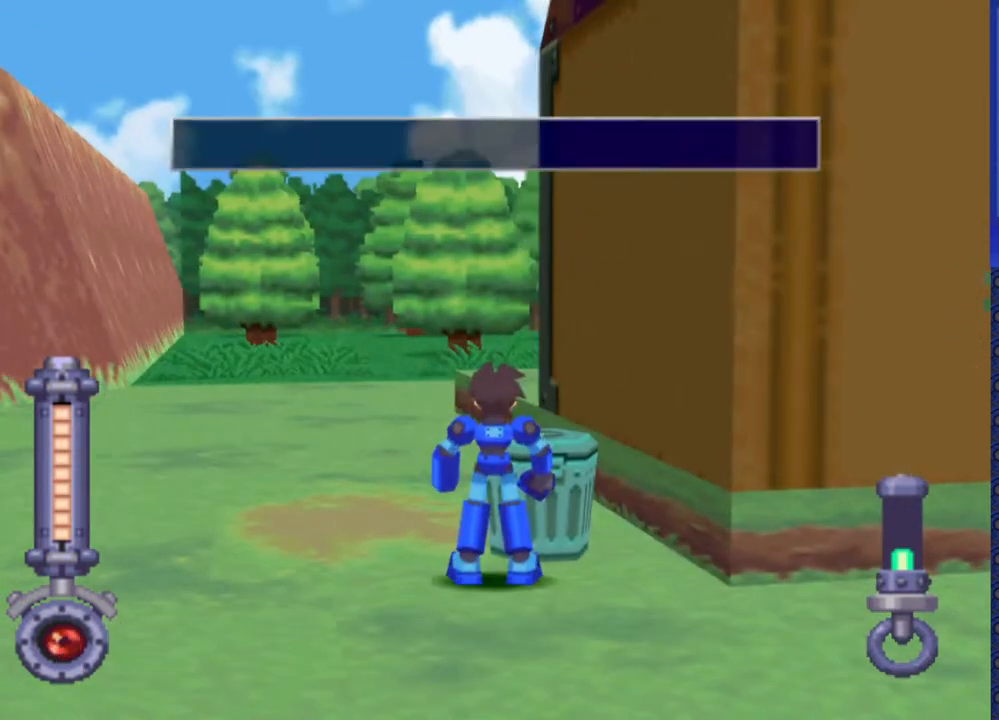
{"buttons": ["TRIANGLE"], "events": [[67, "CIRCLE", "up"], [300, "TRIANGLE", "down"], [367, "TRIANGLE", "up"], [483, "TRIANGLE", "down"]]}
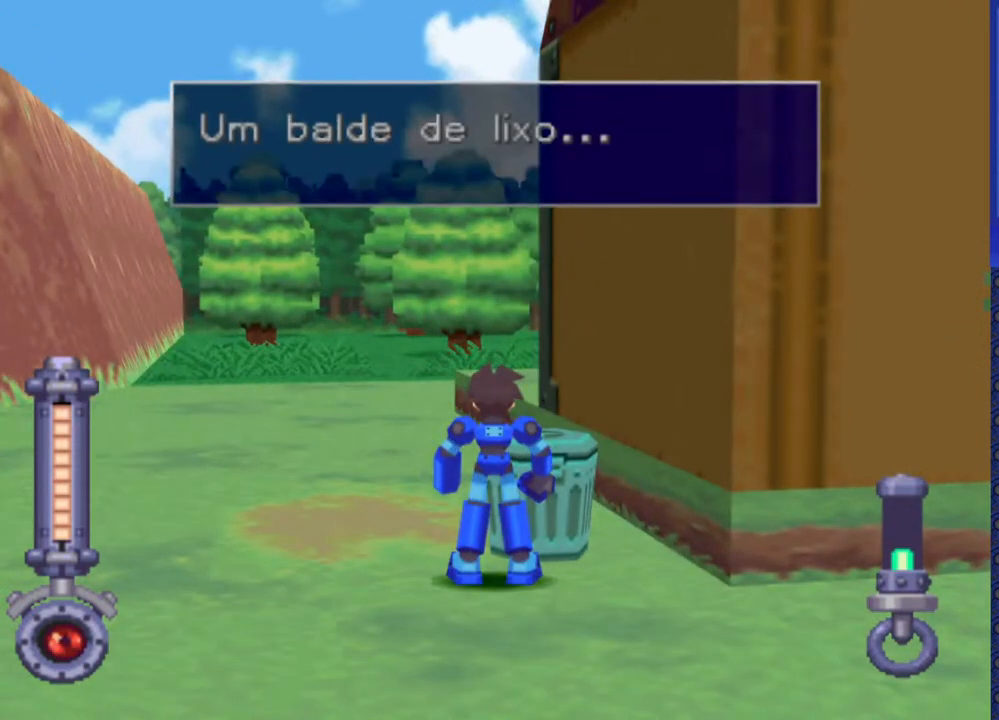
{"buttons": ["TRIANGLE"], "events": [[67, "TRIANGLE", "up"], [167, "TRIANGLE", "down"], [267, "TRIANGLE", "up"], [317, "TRIANGLE", "down"]]}
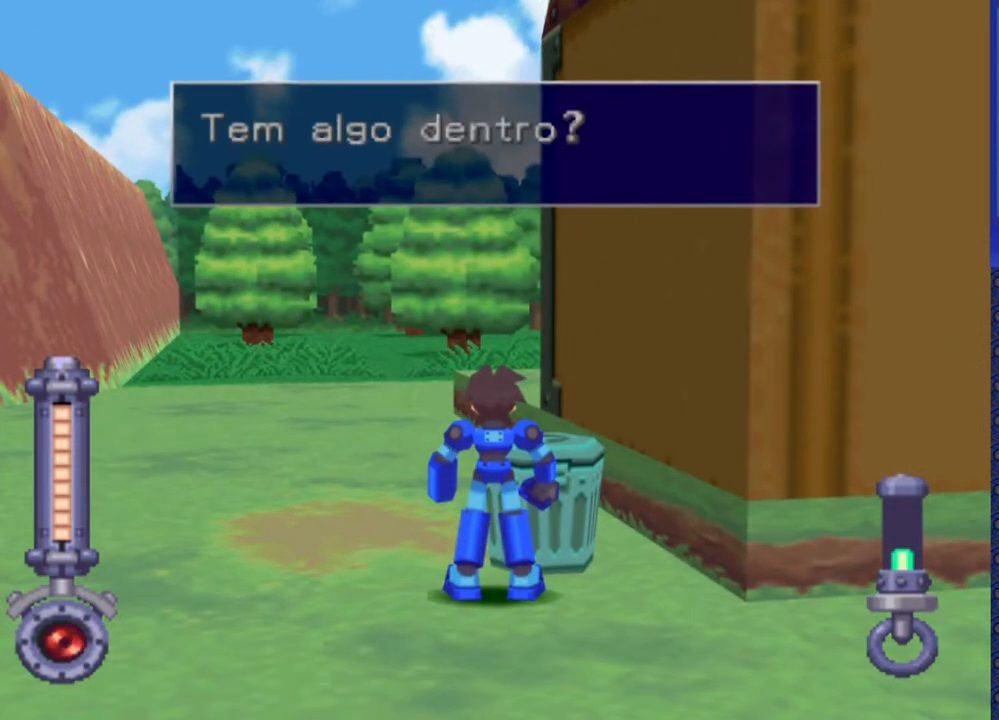
{"buttons": [], "events": [[167, "TRIANGLE", "up"], [217, "TRIANGLE", "down"], [450, "TRIANGLE", "up"]]}
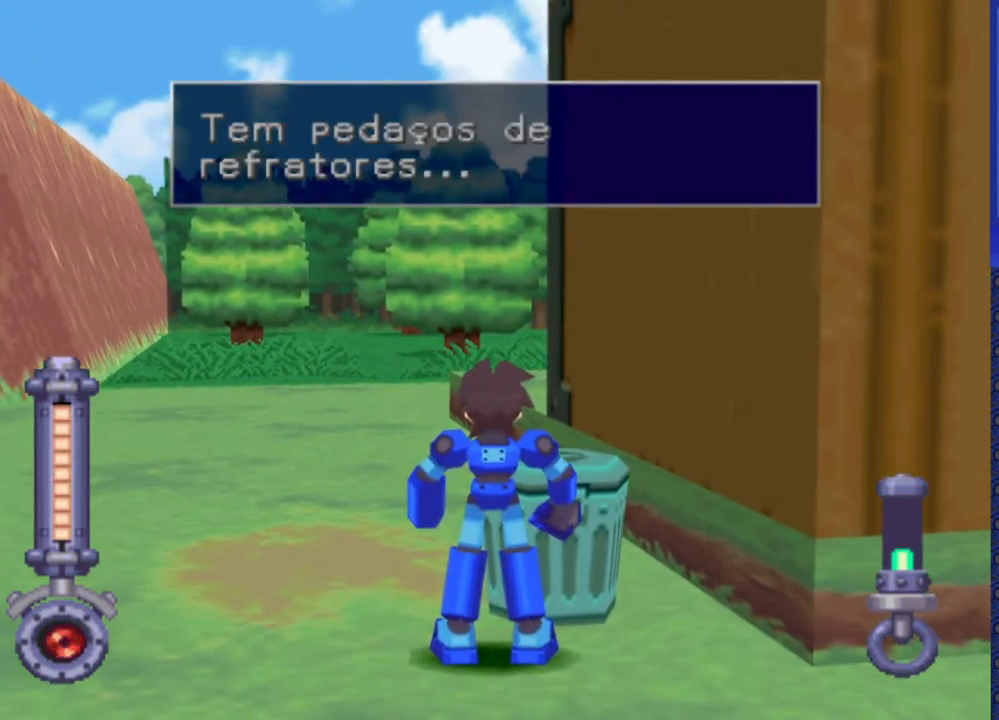
{"buttons": [], "events": [[267, "TRIANGLE", "down"], [383, "TRIANGLE", "up"]]}
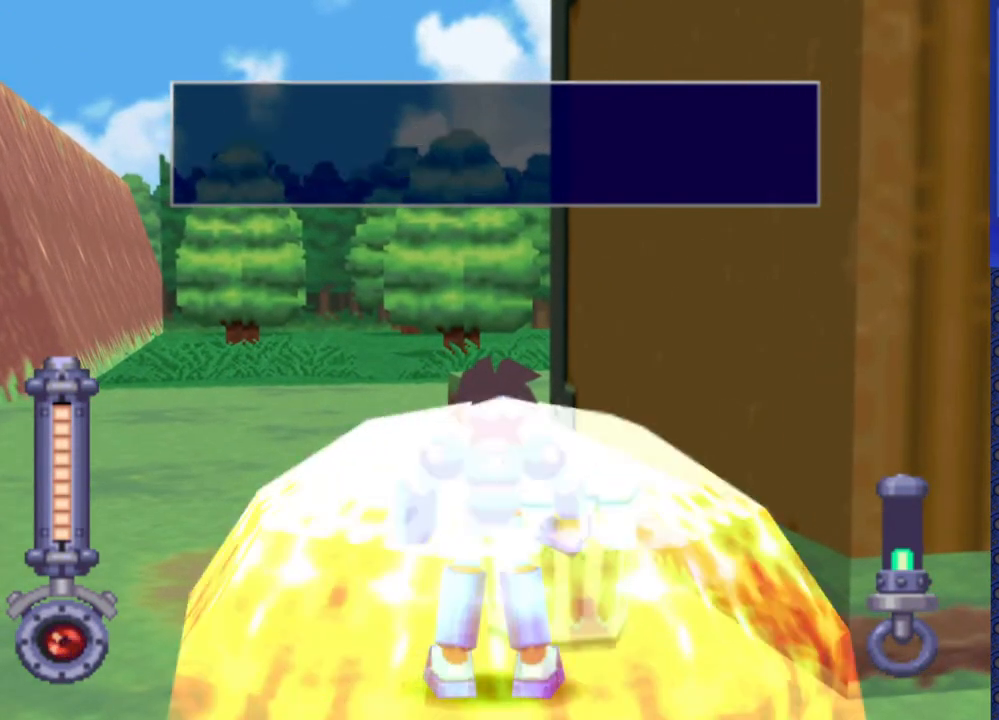
{"buttons": ["TRIANGLE"], "events": [[83, "TRIANGLE", "down"], [183, "TRIANGLE", "up"], [450, "TRIANGLE", "down"]]}
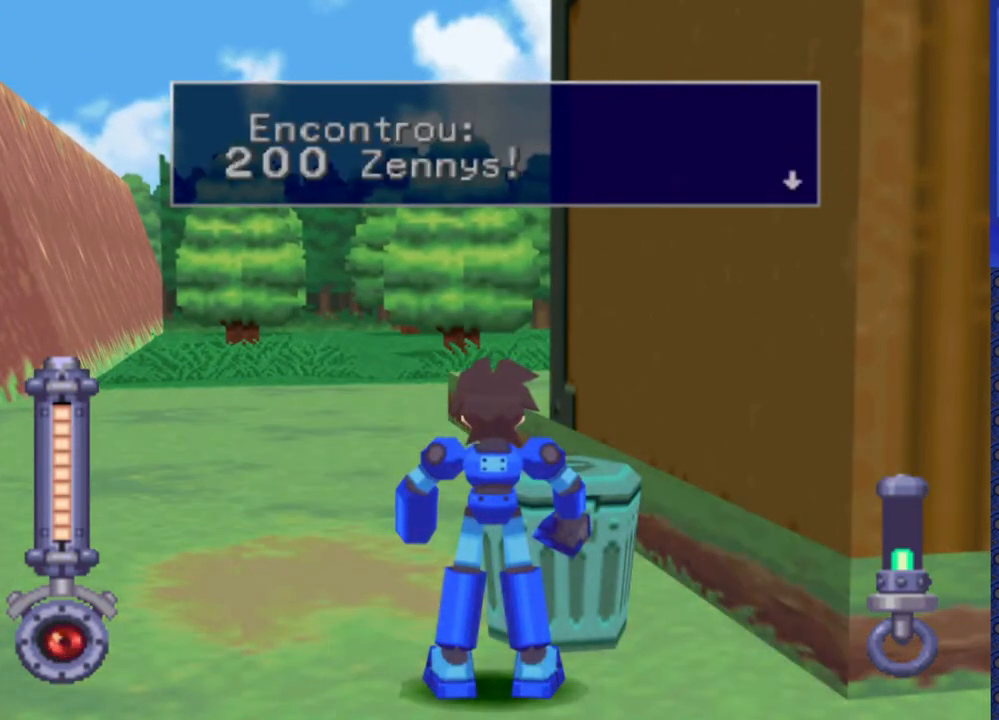
{"buttons": [], "events": [[33, "DPAD_LEFT", "down"], [50, "TRIANGLE", "up"], [350, "DPAD_LEFT", "up"]]}
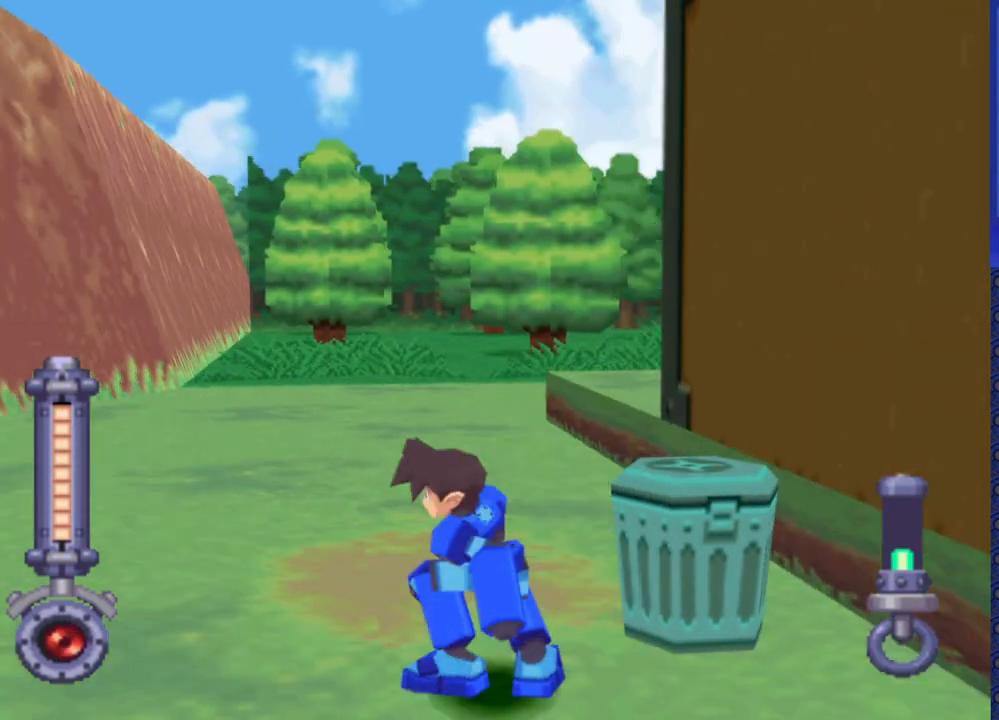
{"buttons": ["DPAD_RIGHT"], "events": [[100, "DPAD_RIGHT", "down"]]}
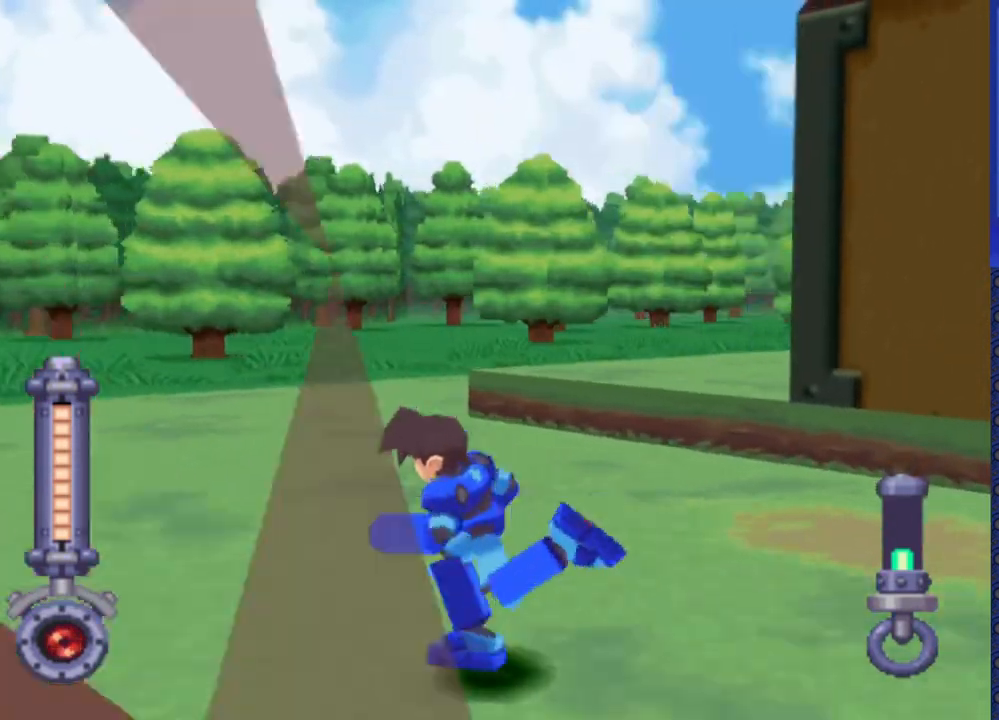
{"buttons": [], "events": [[300, "DPAD_RIGHT", "up"]]}
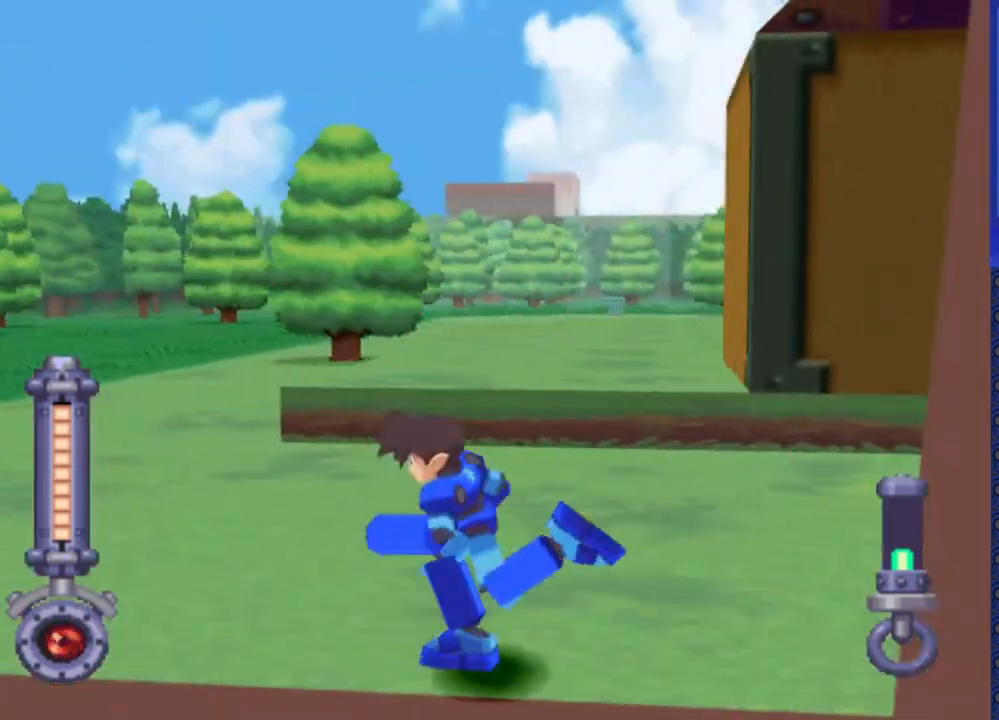
{"buttons": ["DPAD_RIGHT"], "events": [[17, "DPAD_RIGHT", "down"], [267, "DPAD_RIGHT", "up"], [467, "DPAD_RIGHT", "down"]]}
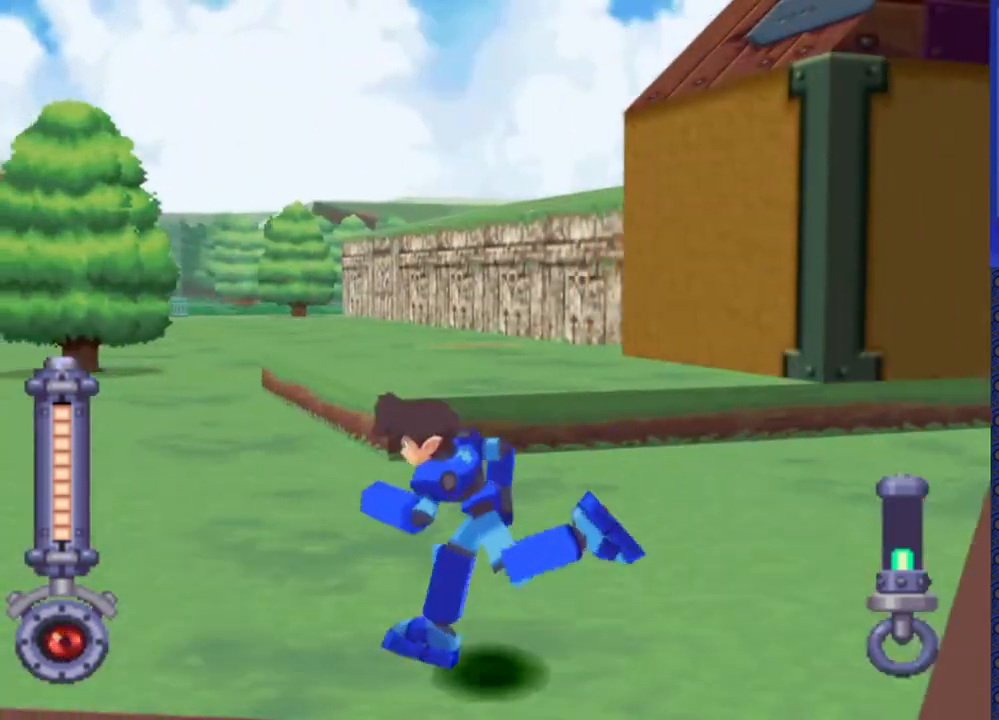
{"buttons": ["DPAD_RIGHT"], "events": [[217, "DPAD_RIGHT", "up"], [400, "DPAD_RIGHT", "down"]]}
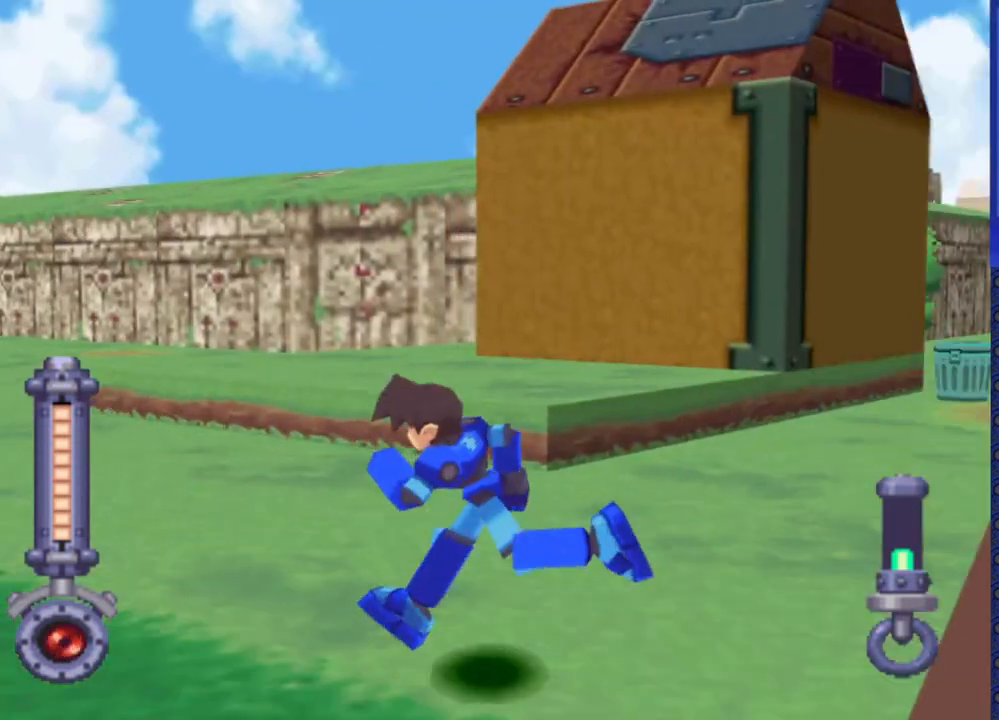
{"buttons": ["DPAD_UP"], "events": [[150, "DPAD_RIGHT", "up"], [500, "DPAD_UP", "down"]]}
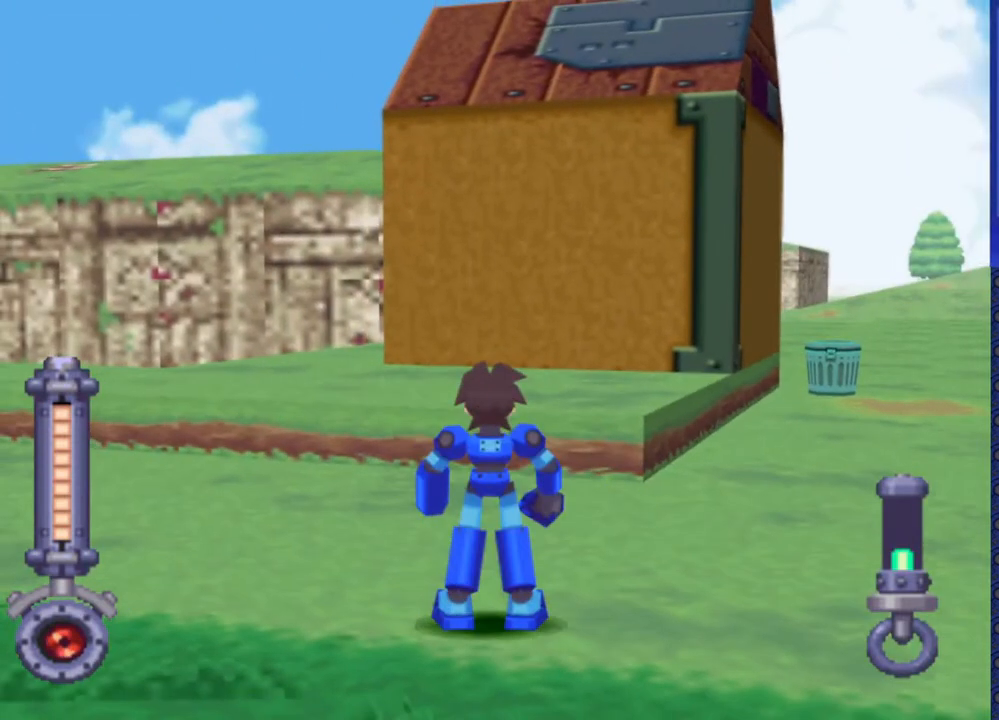
{"buttons": ["DPAD_LEFT"], "events": [[150, "DPAD_LEFT", "down"], [300, "DPAD_UP", "up"]]}